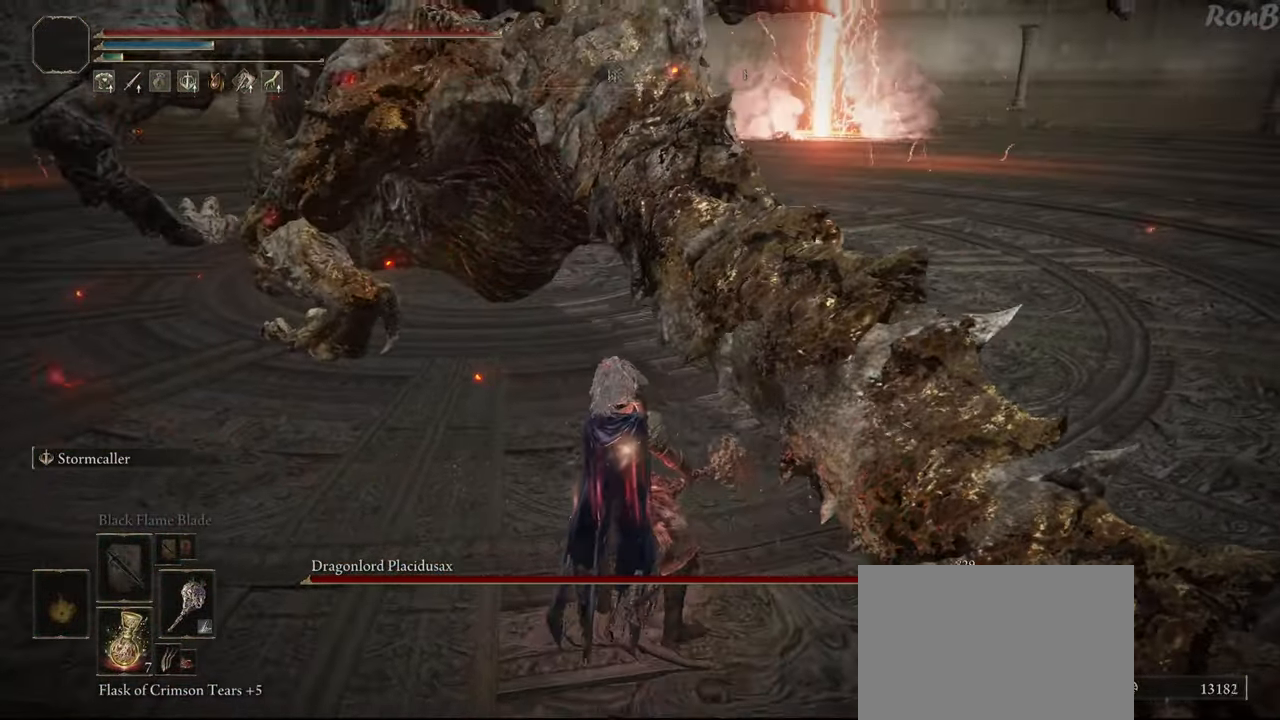
Gameplay with a controller (PlayStation layout); each line is a JSON object with the inputs held at the frame after it. "events" lists button and stick changes between this image and that frame as [ms after this image, input, new state], when the widget could be followed in between. Not read: R1.
{"buttons": [], "left_stick": "up-left", "right_stick": "center", "events": [[150, "left_stick", "up-left"]]}
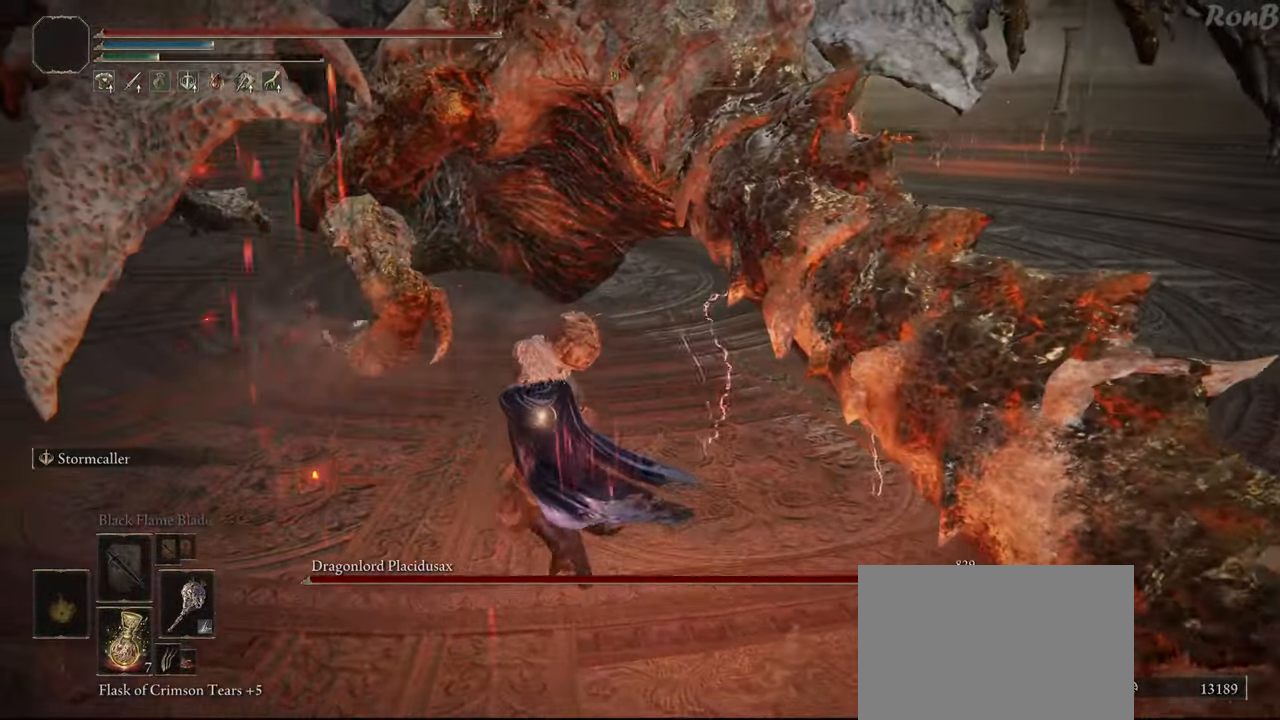
{"buttons": [], "left_stick": "up-left", "right_stick": "center", "events": [[367, "R2", "down"], [500, "R2", "up"]]}
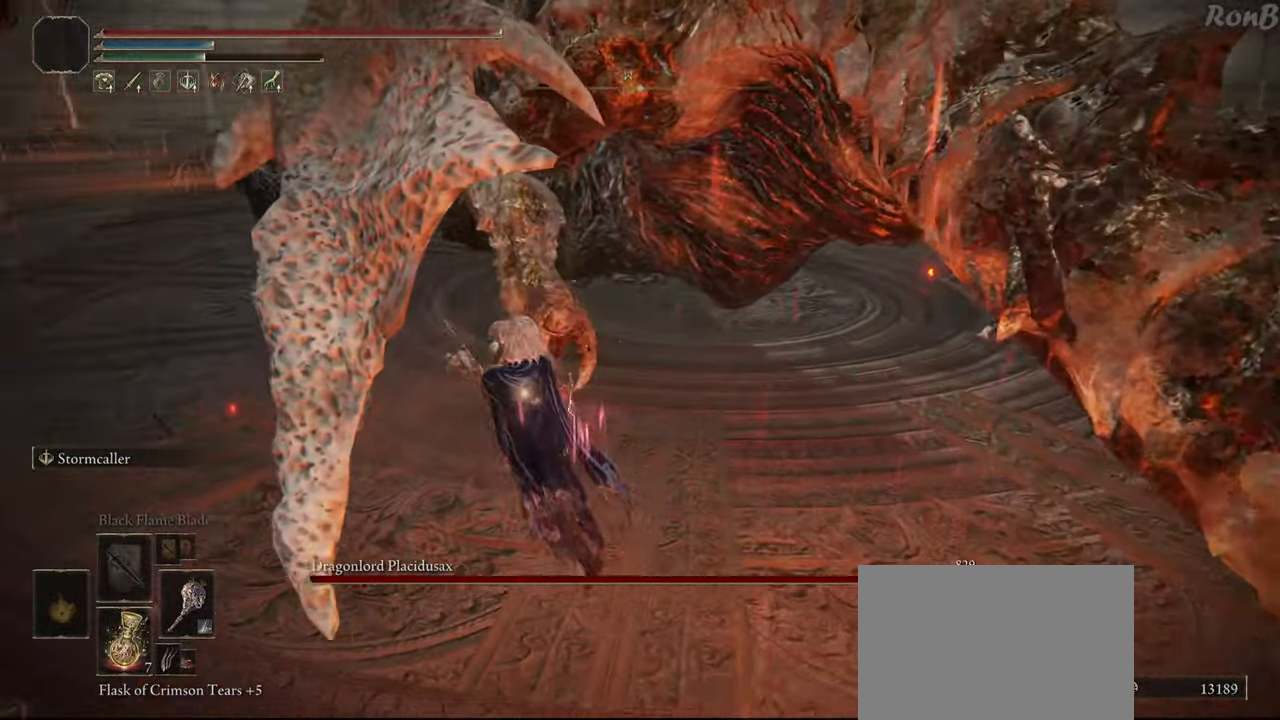
{"buttons": [], "left_stick": "up-left", "right_stick": "down-right", "events": [[67, "right_stick", "down-right"]]}
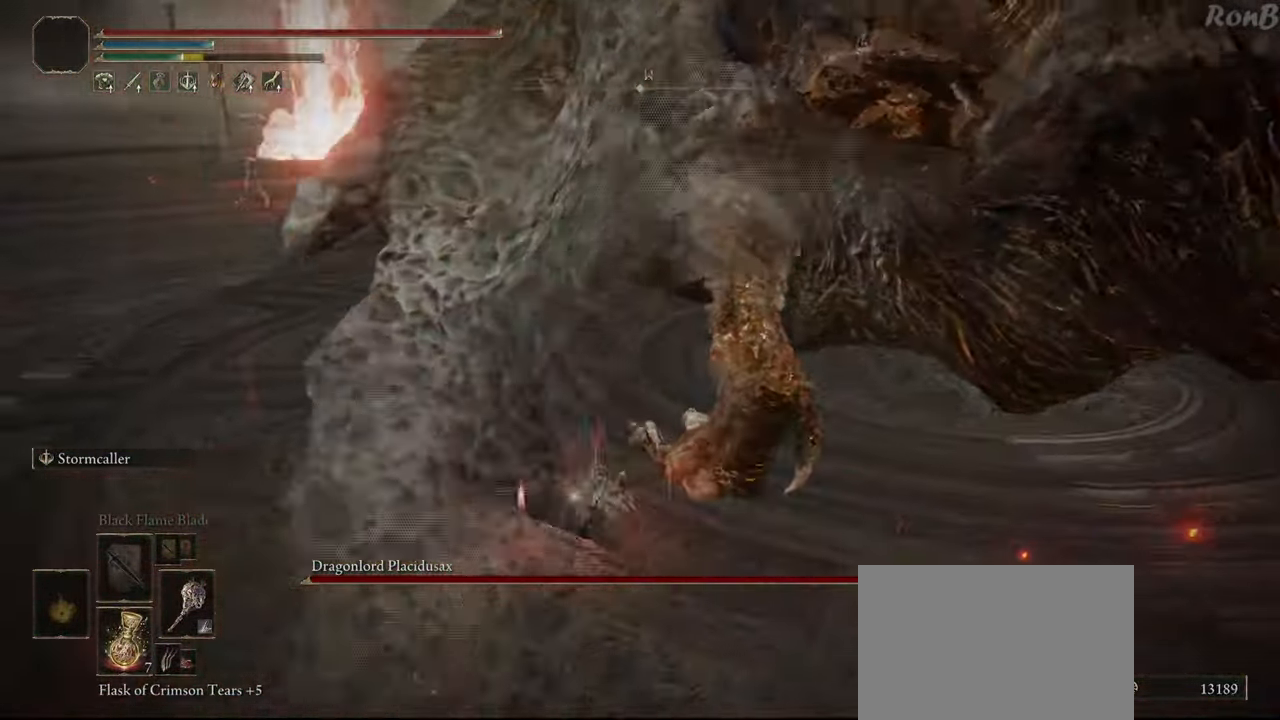
{"buttons": [], "left_stick": "up", "right_stick": "down-right", "events": [[300, "R2", "down"], [400, "R2", "up"], [467, "left_stick", "up"]]}
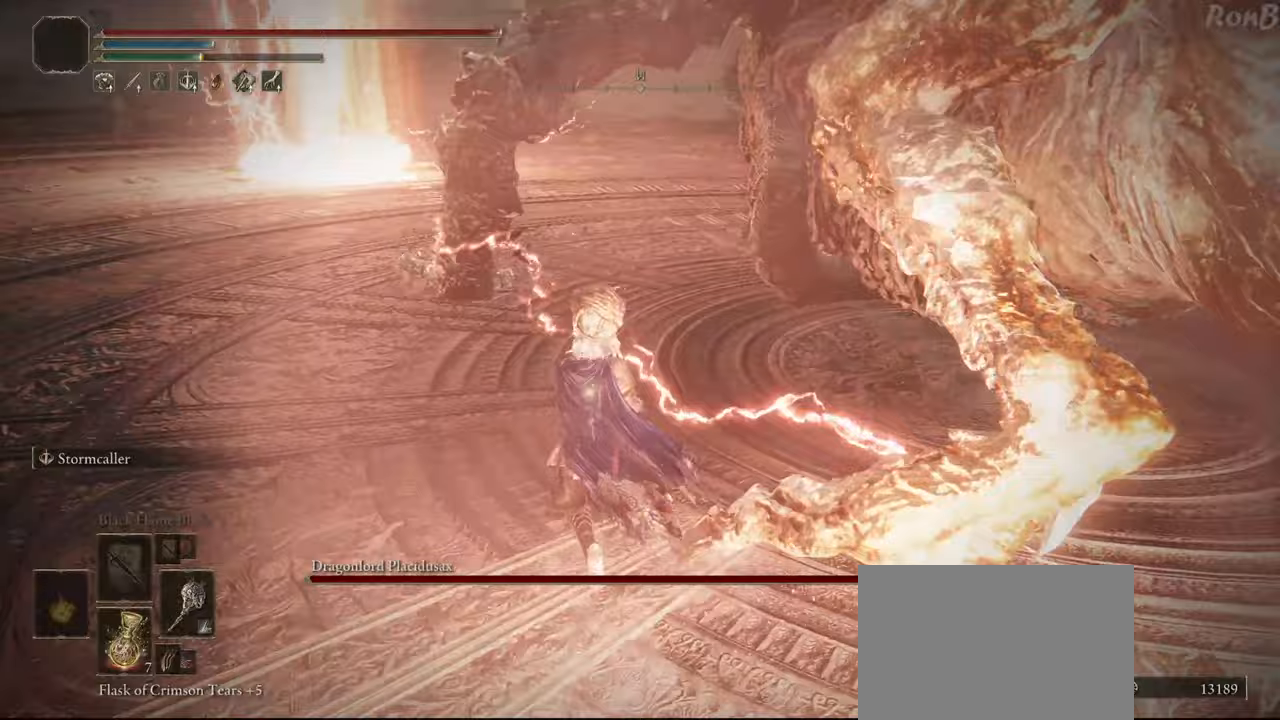
{"buttons": [], "left_stick": "up-right", "right_stick": "down-right", "events": [[67, "left_stick", "up-right"], [100, "right_stick", "right"], [150, "R2", "down"], [333, "R2", "up"], [333, "right_stick", "down-right"]]}
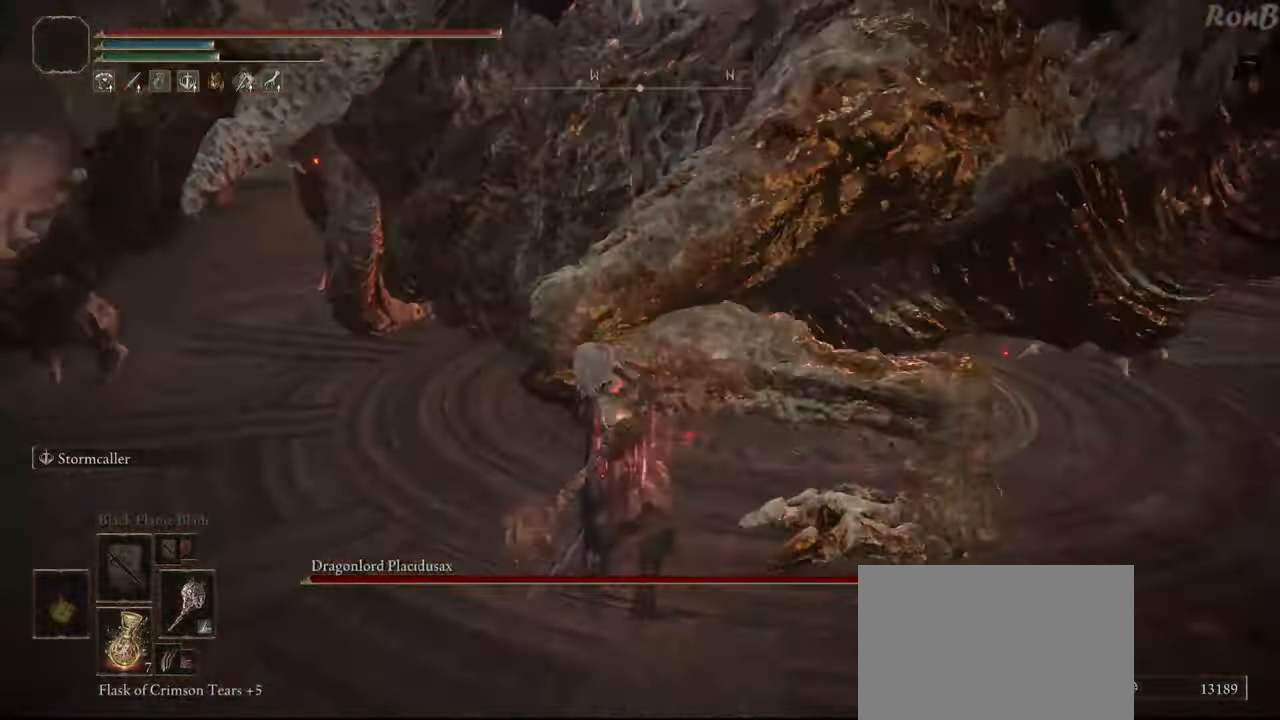
{"buttons": [], "left_stick": "down-right", "right_stick": "center", "events": [[50, "right_stick", "center"], [317, "left_stick", "right"], [417, "left_stick", "down-right"]]}
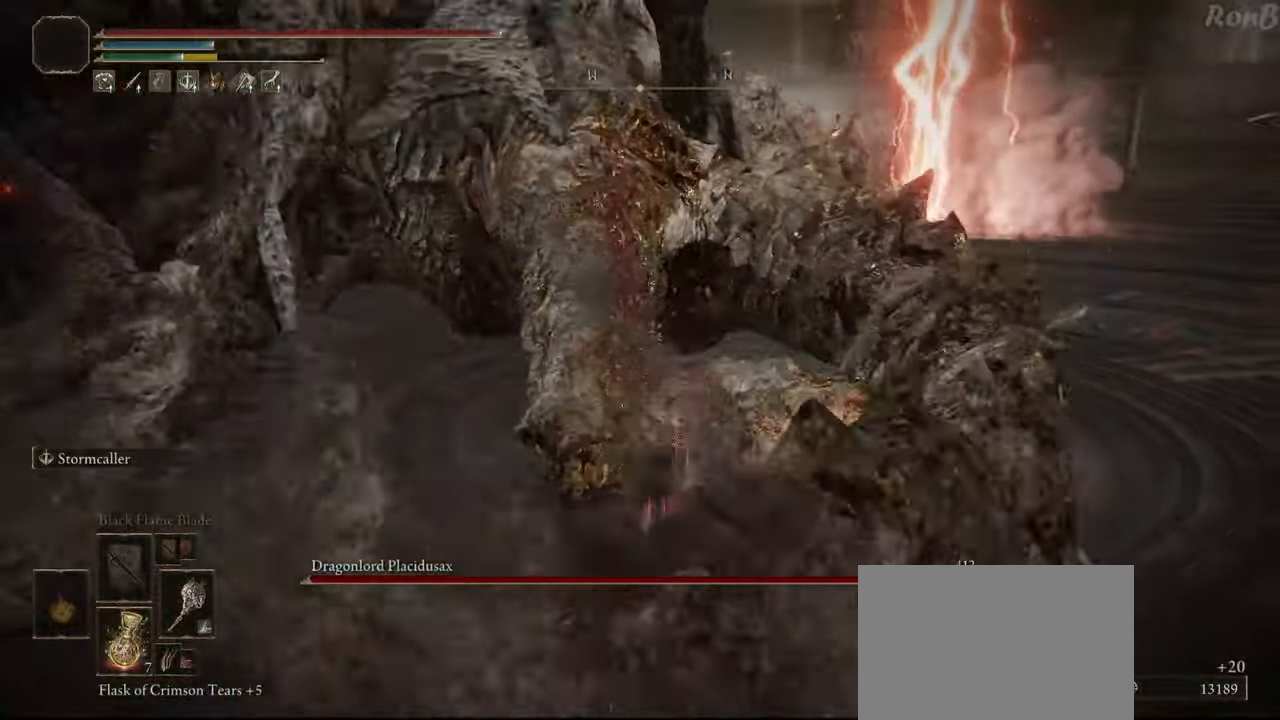
{"buttons": [], "left_stick": "down-right", "right_stick": "left", "events": [[17, "right_stick", "left"], [367, "R2", "down"], [417, "R2", "up"]]}
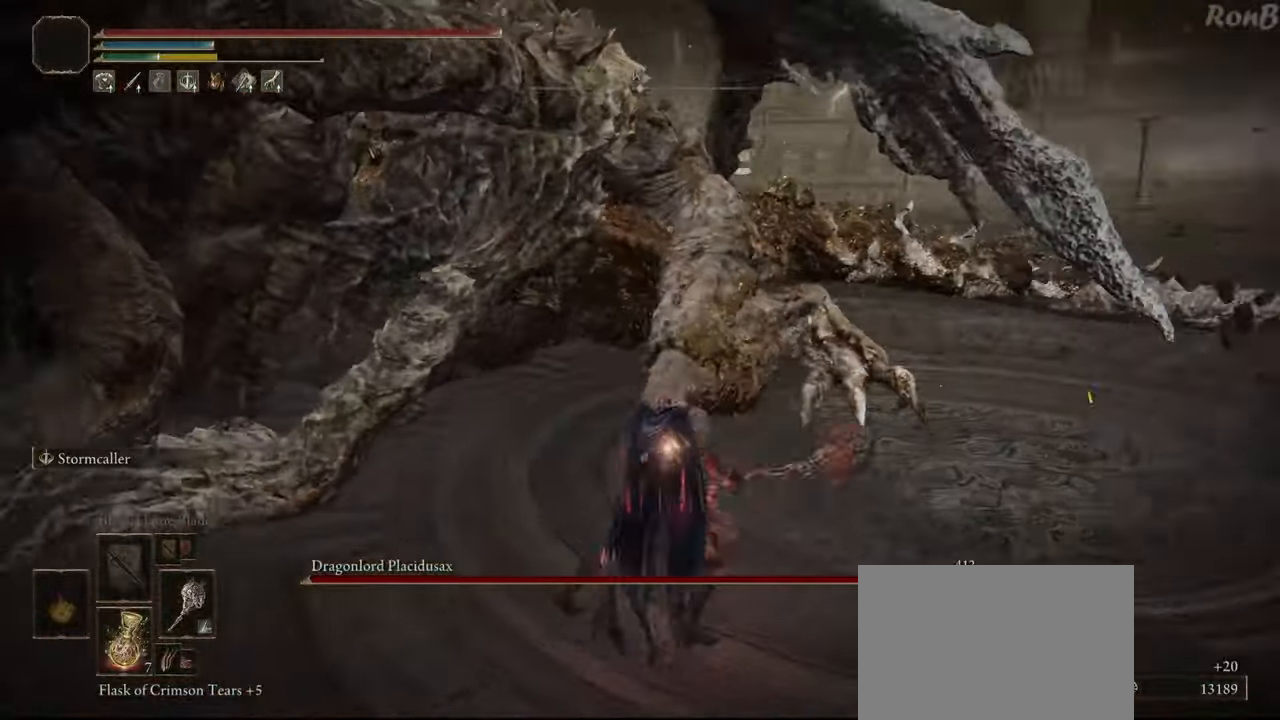
{"buttons": [], "left_stick": "down-right", "right_stick": "center", "events": [[383, "right_stick", "center"]]}
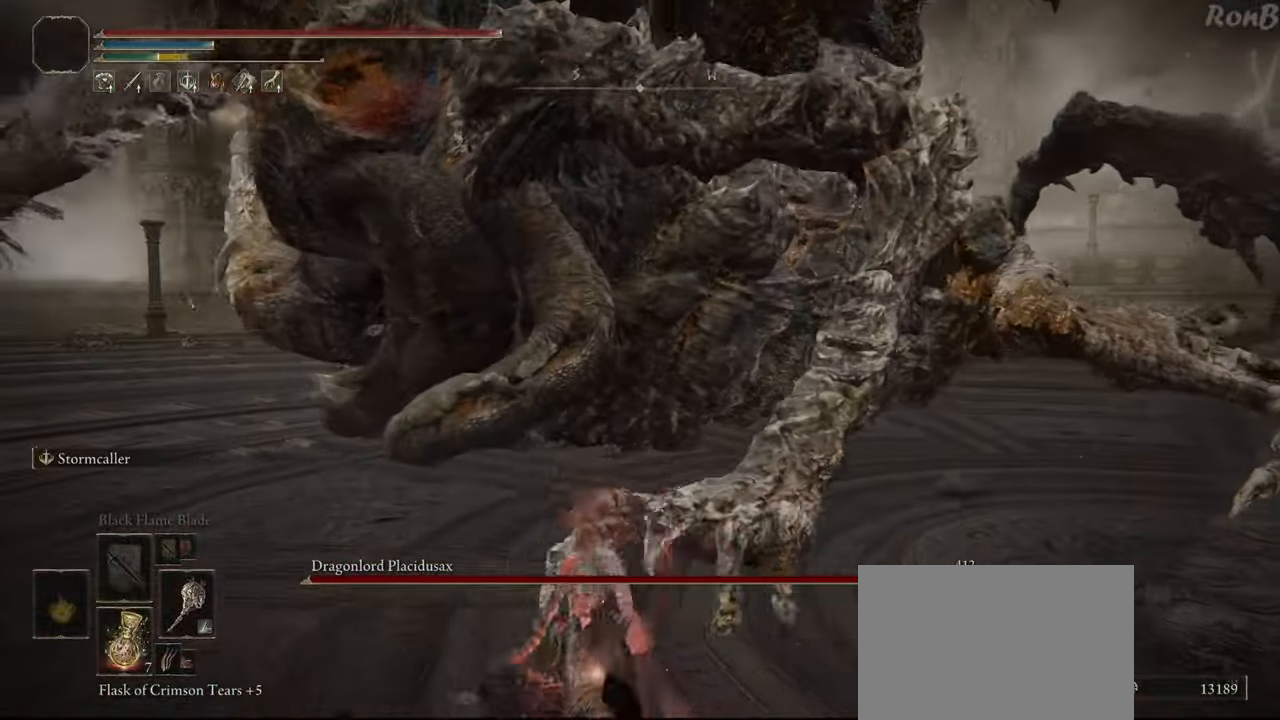
{"buttons": [], "left_stick": "down-right", "right_stick": "center", "events": [[100, "right_stick", "left"], [150, "right_stick", "up-left"], [350, "right_stick", "center"]]}
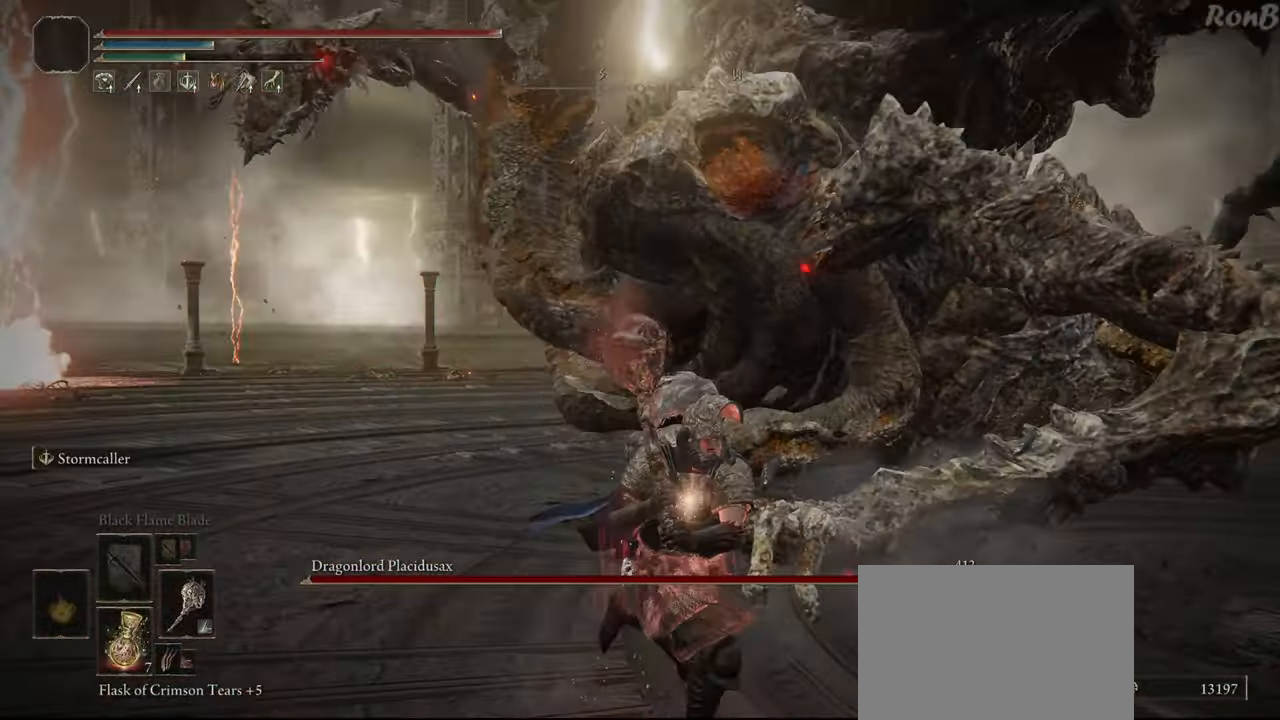
{"buttons": [], "left_stick": "right", "right_stick": "up-left", "events": [[317, "left_stick", "right"], [467, "right_stick", "up-left"]]}
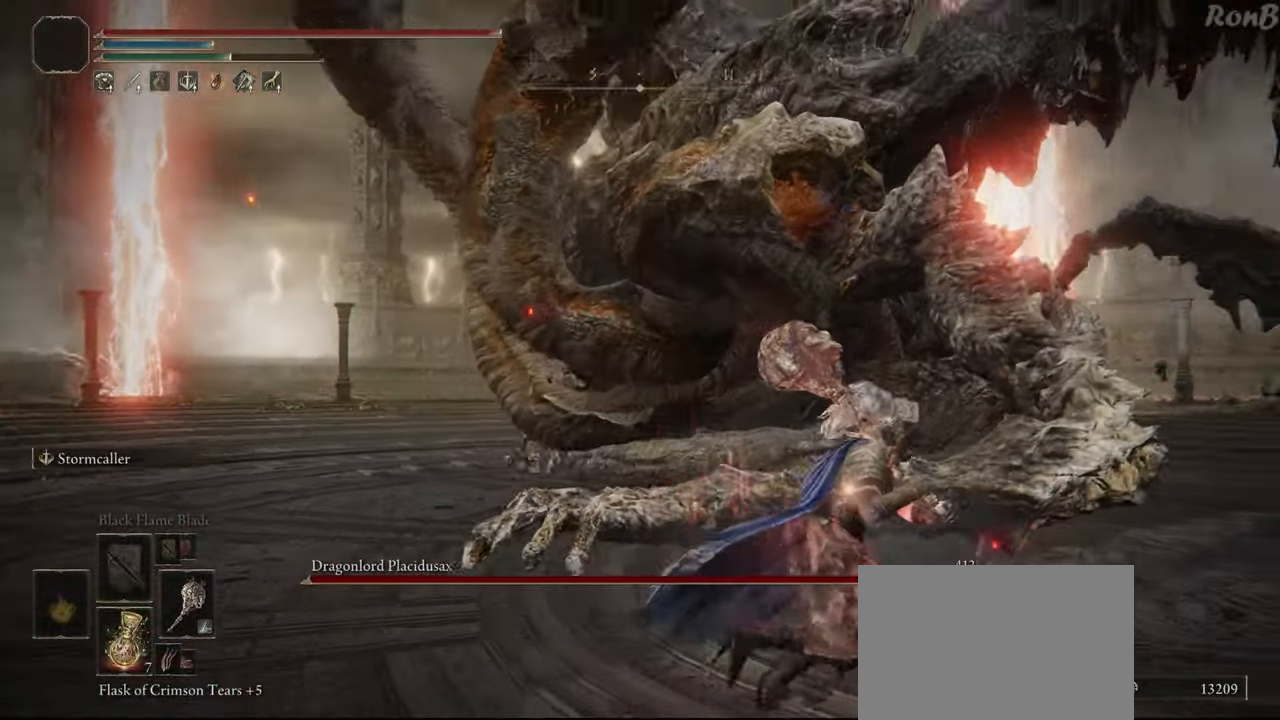
{"buttons": [], "left_stick": "right", "right_stick": "left", "events": [[217, "right_stick", "left"]]}
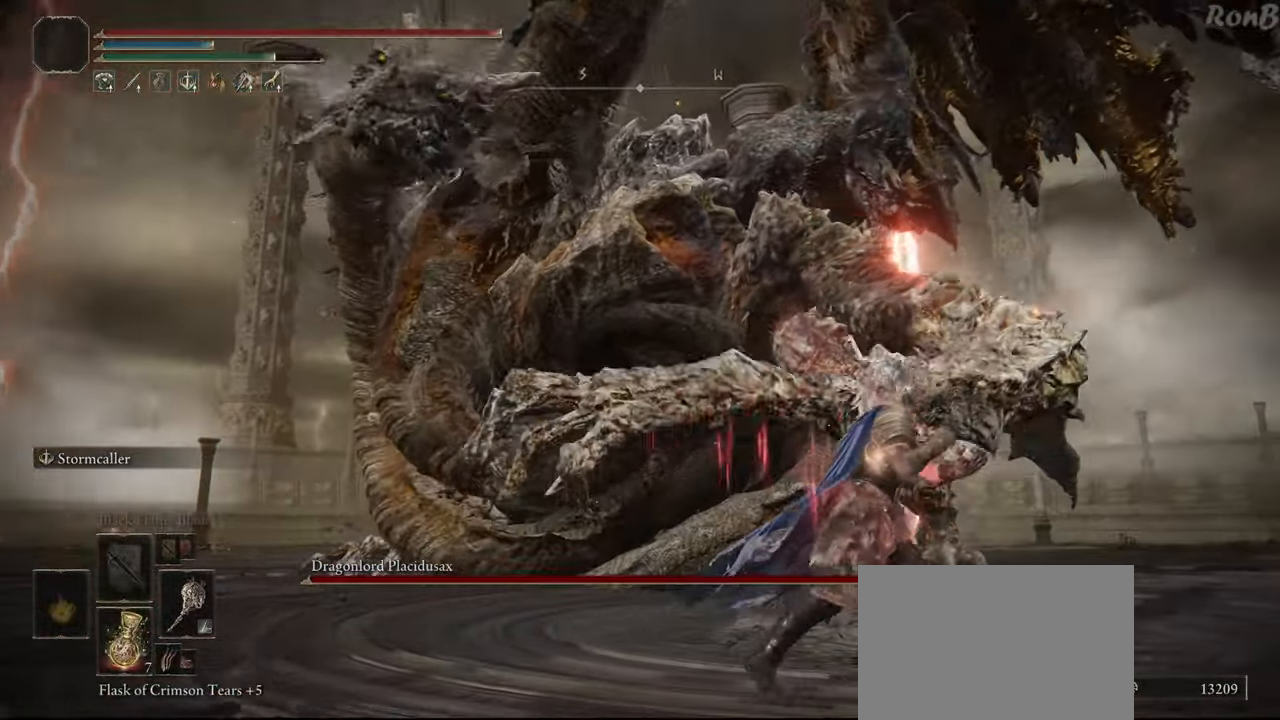
{"buttons": ["R2"], "left_stick": "right", "right_stick": "left", "events": [[17, "R2", "down"]]}
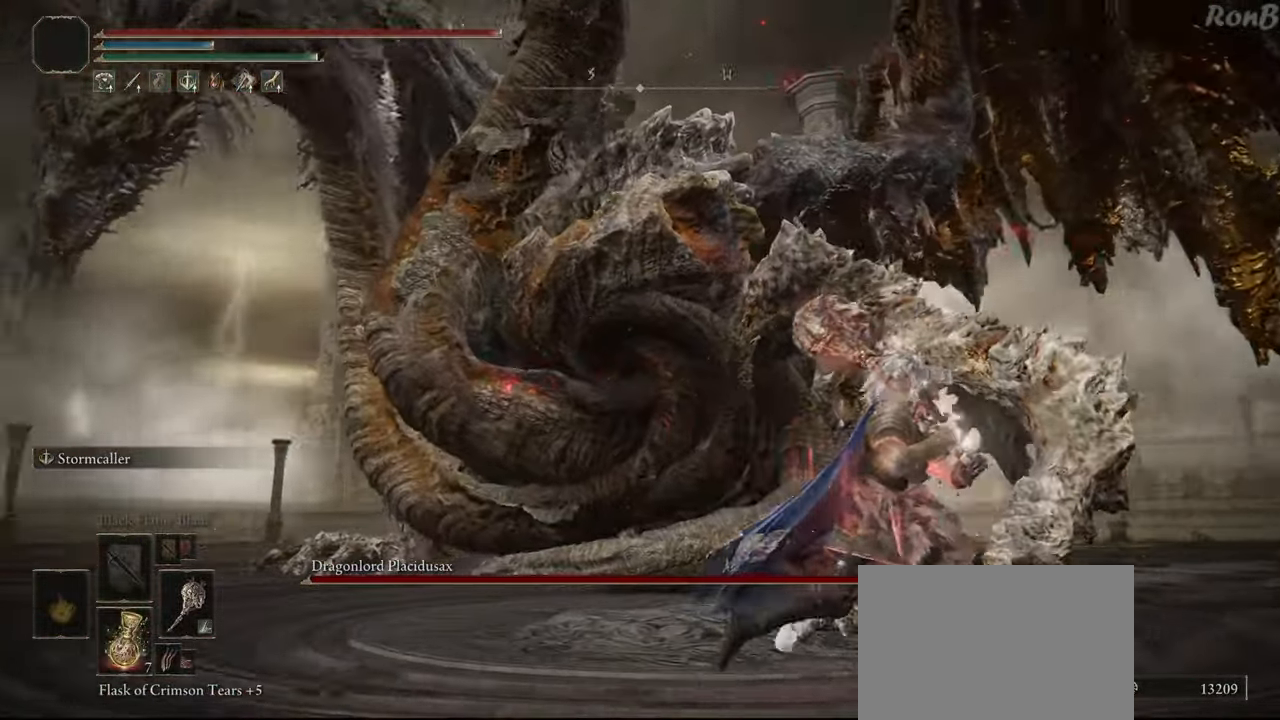
{"buttons": ["R2"], "left_stick": "right", "right_stick": "left", "events": []}
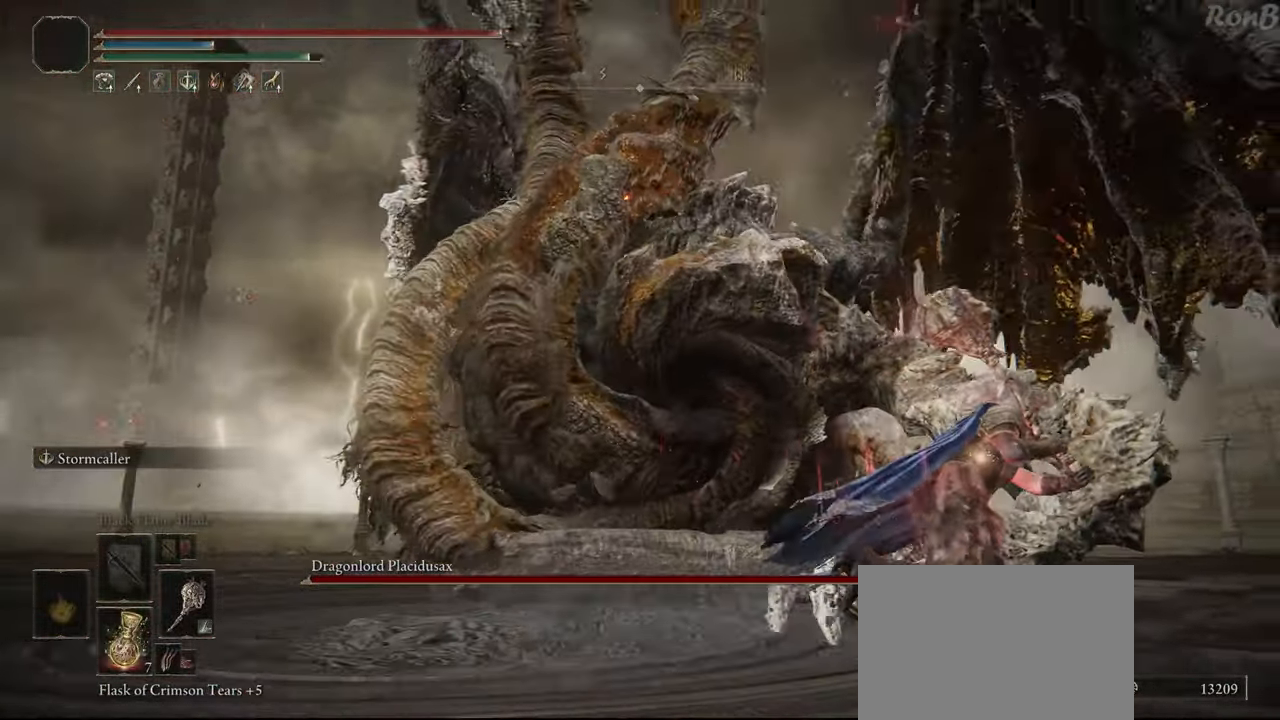
{"buttons": ["R2"], "left_stick": "up-right", "right_stick": "down-left", "events": [[67, "R2", "up"], [100, "right_stick", "down-left"], [117, "R2", "down"], [350, "left_stick", "up-right"]]}
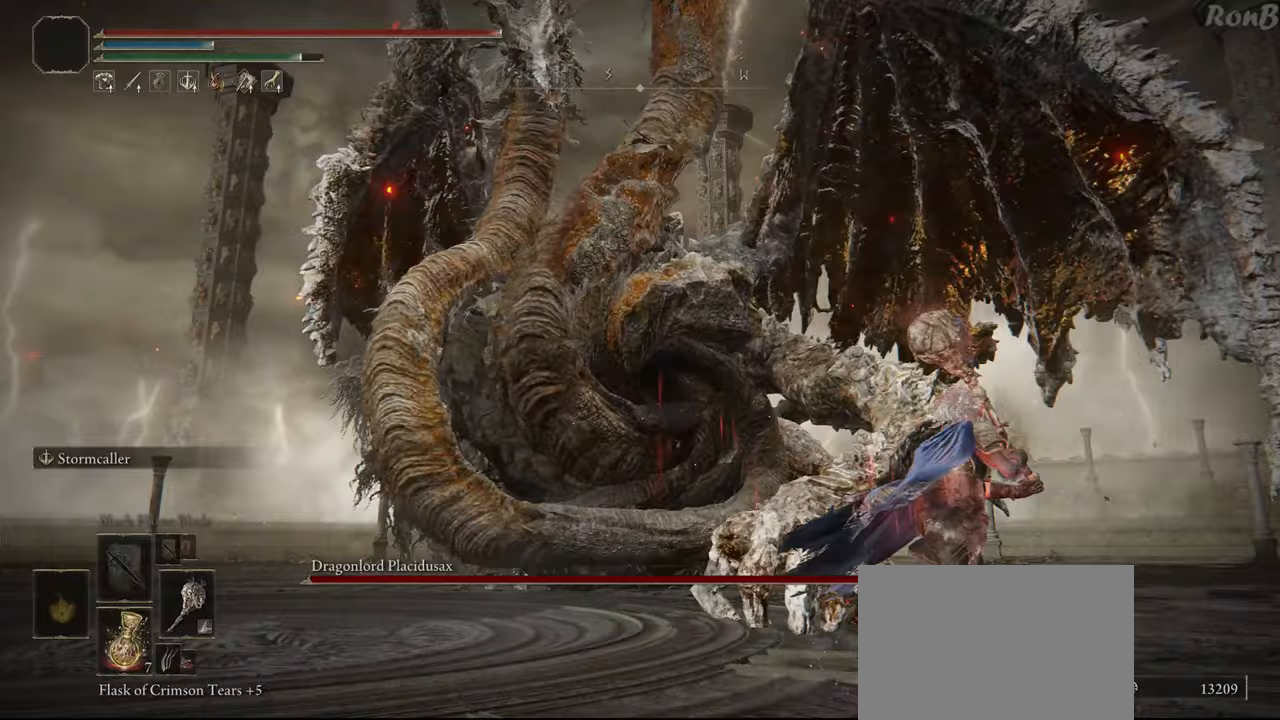
{"buttons": ["R2"], "left_stick": "up-right", "right_stick": "down-left", "events": []}
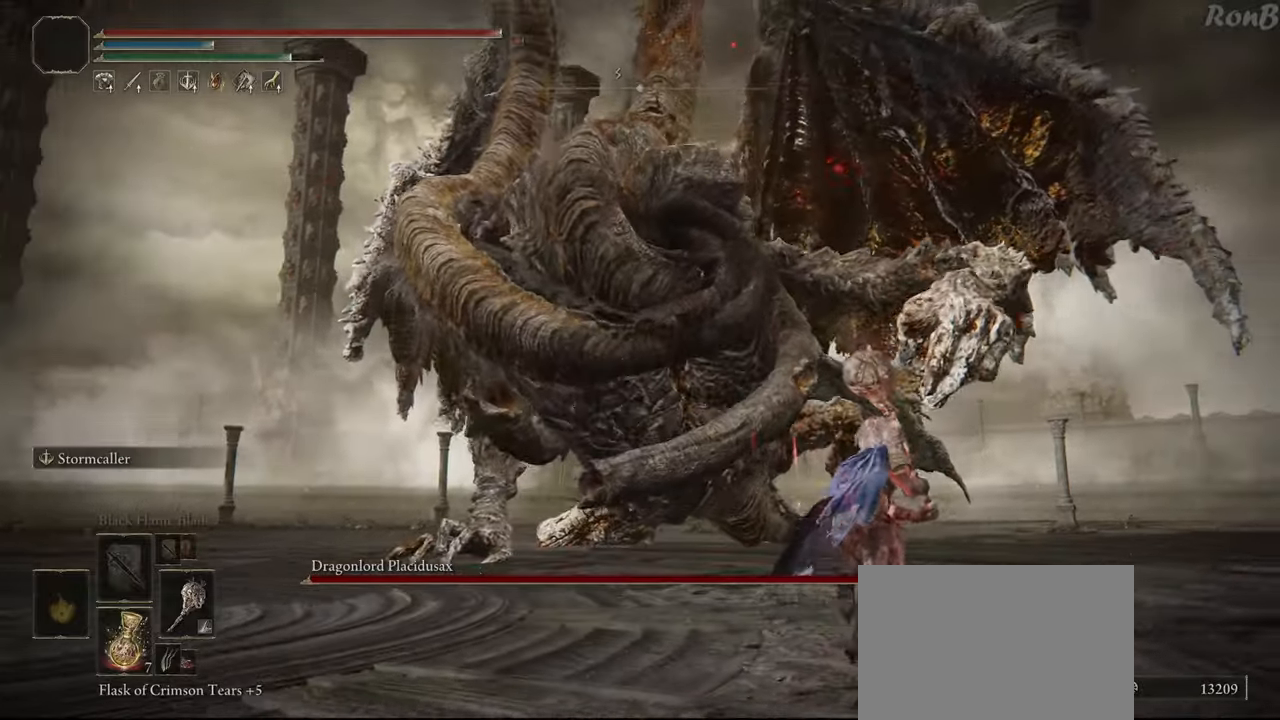
{"buttons": ["R2"], "left_stick": "up-right", "right_stick": "center", "events": [[100, "right_stick", "center"]]}
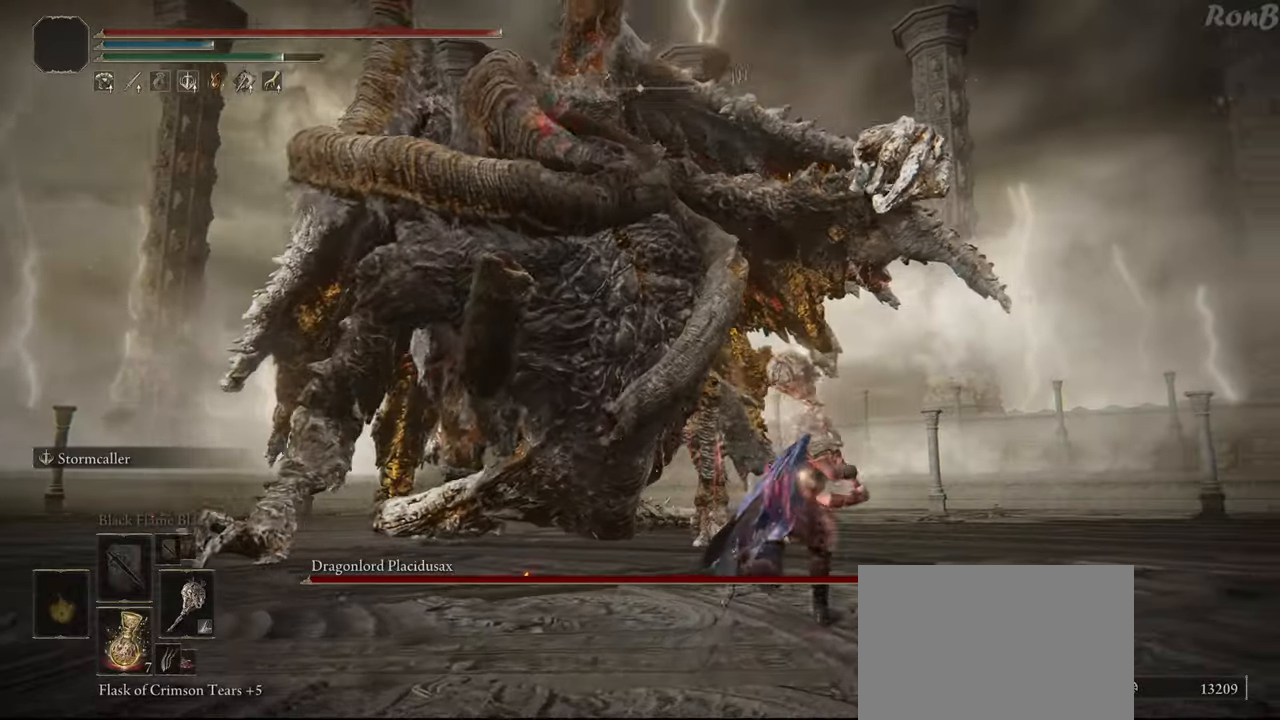
{"buttons": [], "left_stick": "up", "right_stick": "center", "events": [[200, "left_stick", "up"], [450, "R2", "up"]]}
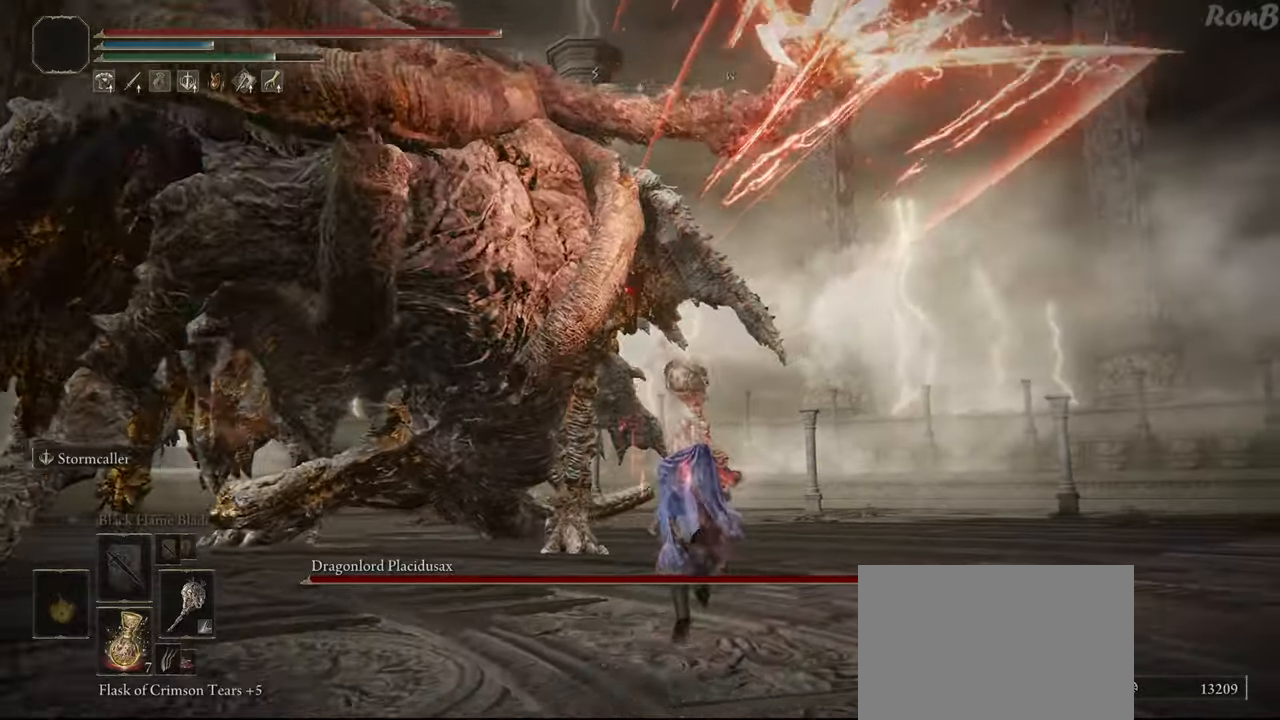
{"buttons": [], "left_stick": "up-right", "right_stick": "down-left", "events": [[333, "R2", "down"], [383, "right_stick", "down-left"], [467, "R2", "up"], [467, "left_stick", "up-right"]]}
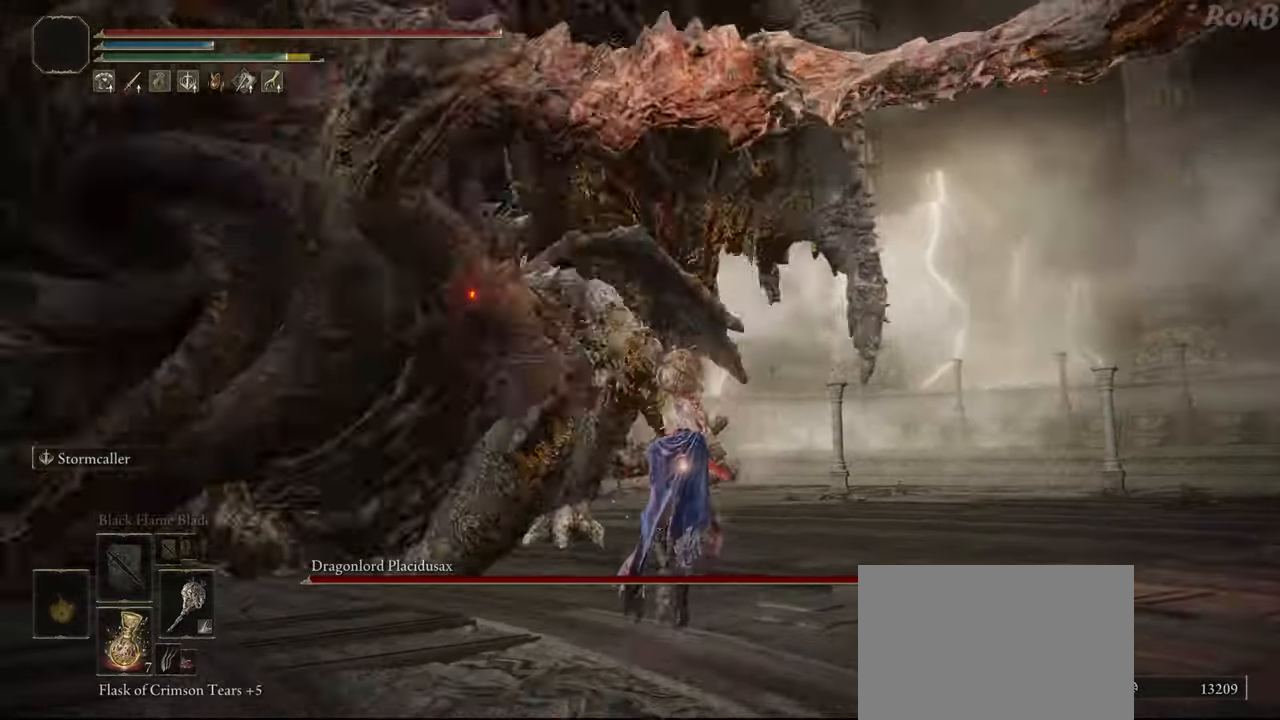
{"buttons": ["R2"], "left_stick": "up-right", "right_stick": "center", "events": [[200, "R2", "down"], [283, "right_stick", "center"]]}
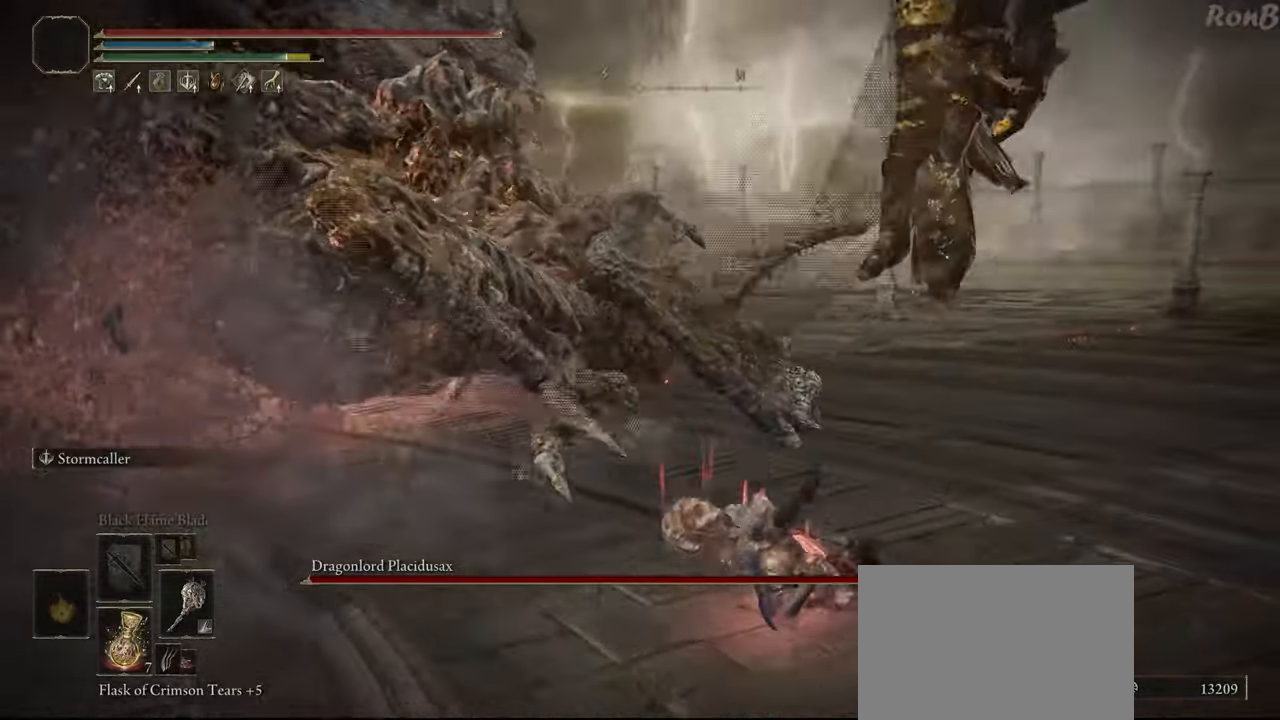
{"buttons": ["R2"], "left_stick": "up-right", "right_stick": "center", "events": [[100, "right_stick", "down-left"], [467, "right_stick", "center"]]}
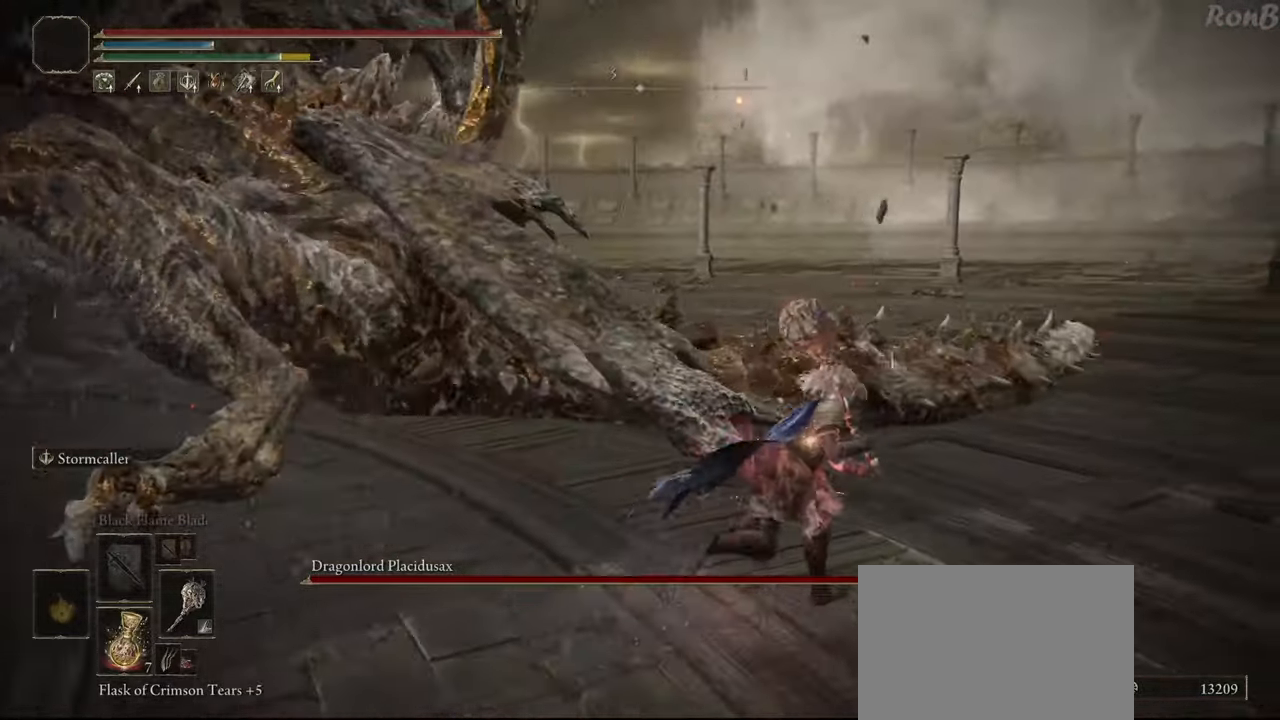
{"buttons": ["R2"], "left_stick": "up-right", "right_stick": "down-left", "events": [[83, "right_stick", "down-left"]]}
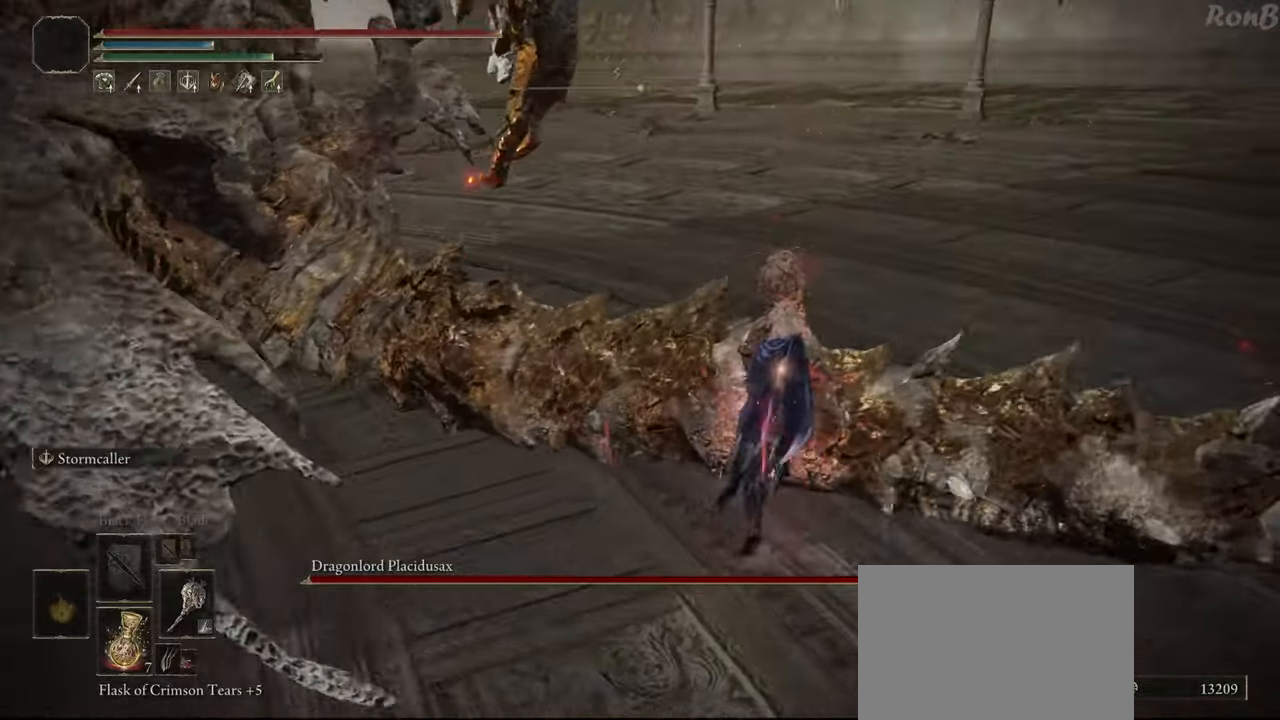
{"buttons": ["R2"], "left_stick": "up-right", "right_stick": "down-left", "events": [[17, "L2", "down"], [183, "L2", "up"], [217, "left_stick", "up"], [383, "left_stick", "up-right"]]}
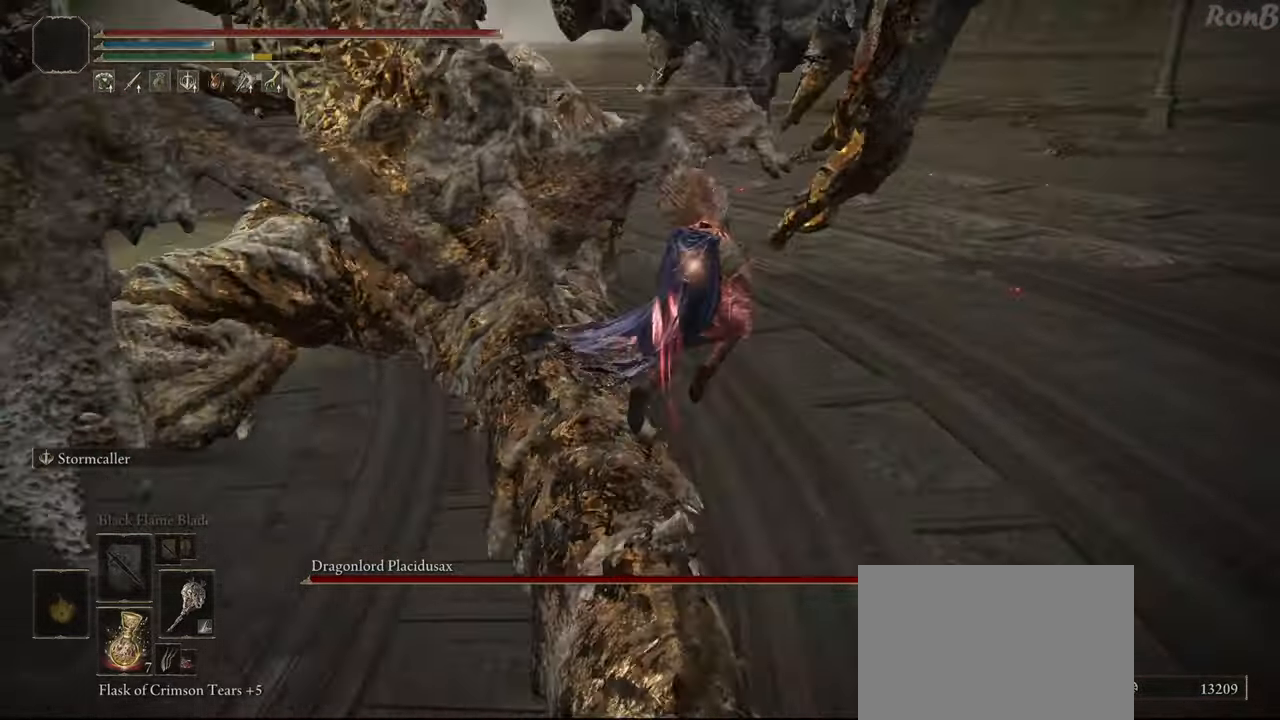
{"buttons": [], "left_stick": "up-left", "right_stick": "left", "events": [[83, "R2", "up"], [117, "left_stick", "up"], [283, "left_stick", "up-left"], [450, "right_stick", "left"]]}
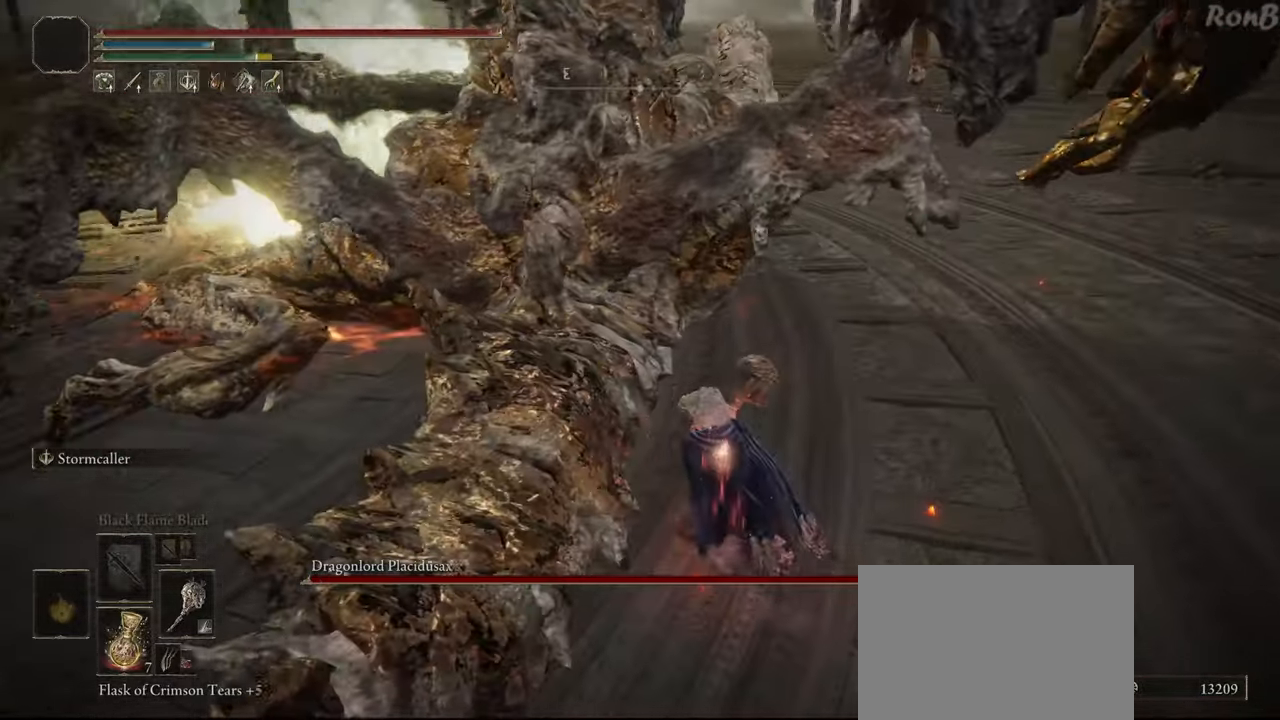
{"buttons": [], "left_stick": "up-left", "right_stick": "down-left", "events": [[50, "R2", "down"], [183, "R2", "up"], [200, "right_stick", "down-left"]]}
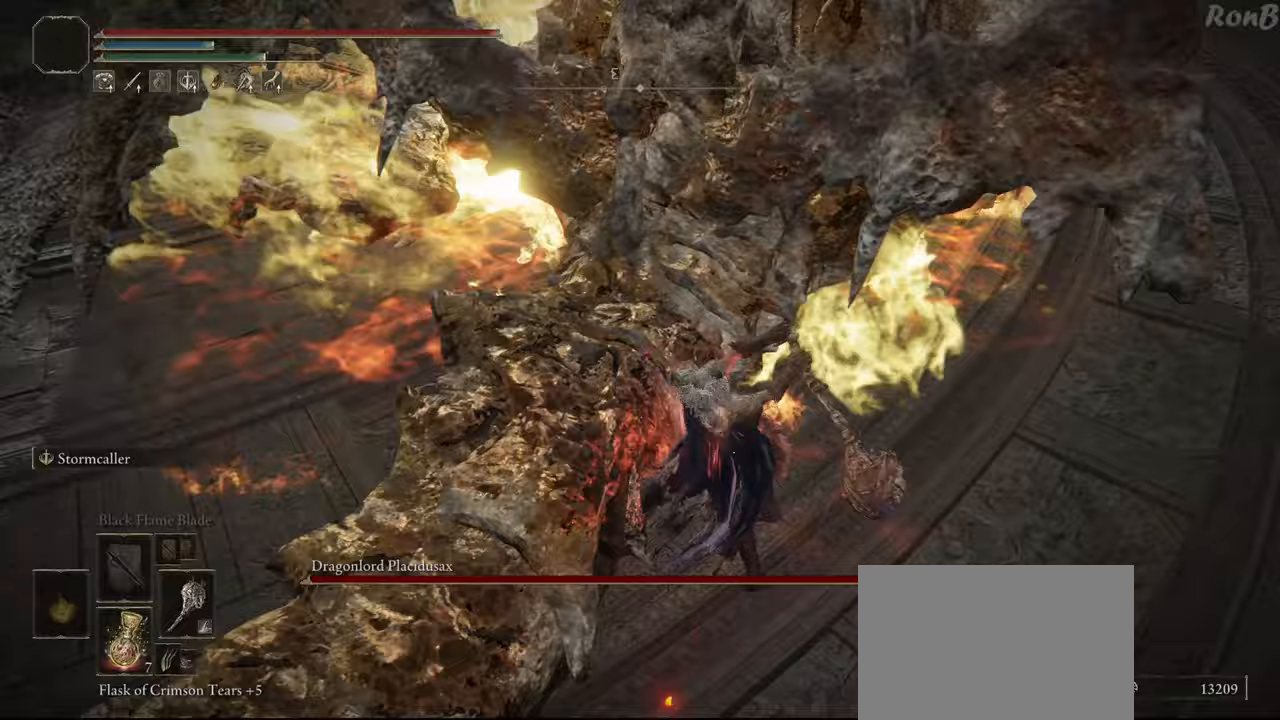
{"buttons": [], "left_stick": "down-left", "right_stick": "up-left", "events": [[283, "left_stick", "left"], [283, "right_stick", "center"], [383, "left_stick", "down-left"], [433, "right_stick", "up-left"]]}
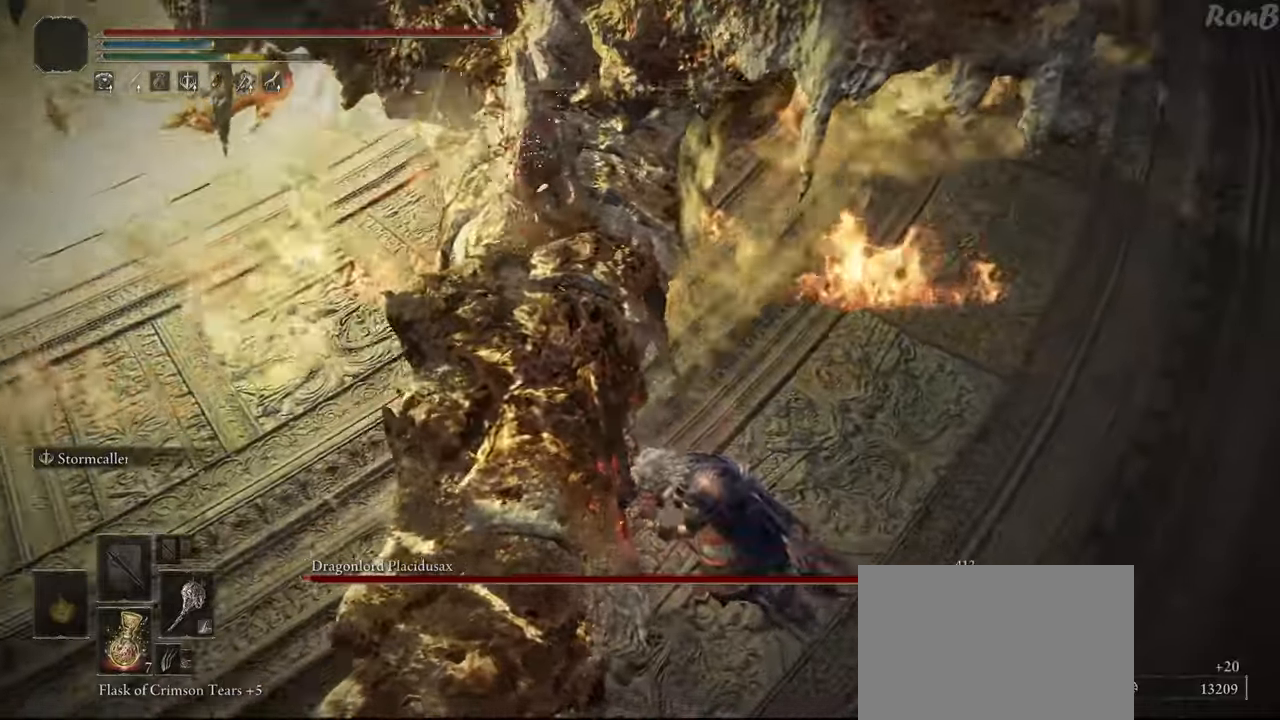
{"buttons": [], "left_stick": "down", "right_stick": "up-left", "events": [[383, "left_stick", "down"]]}
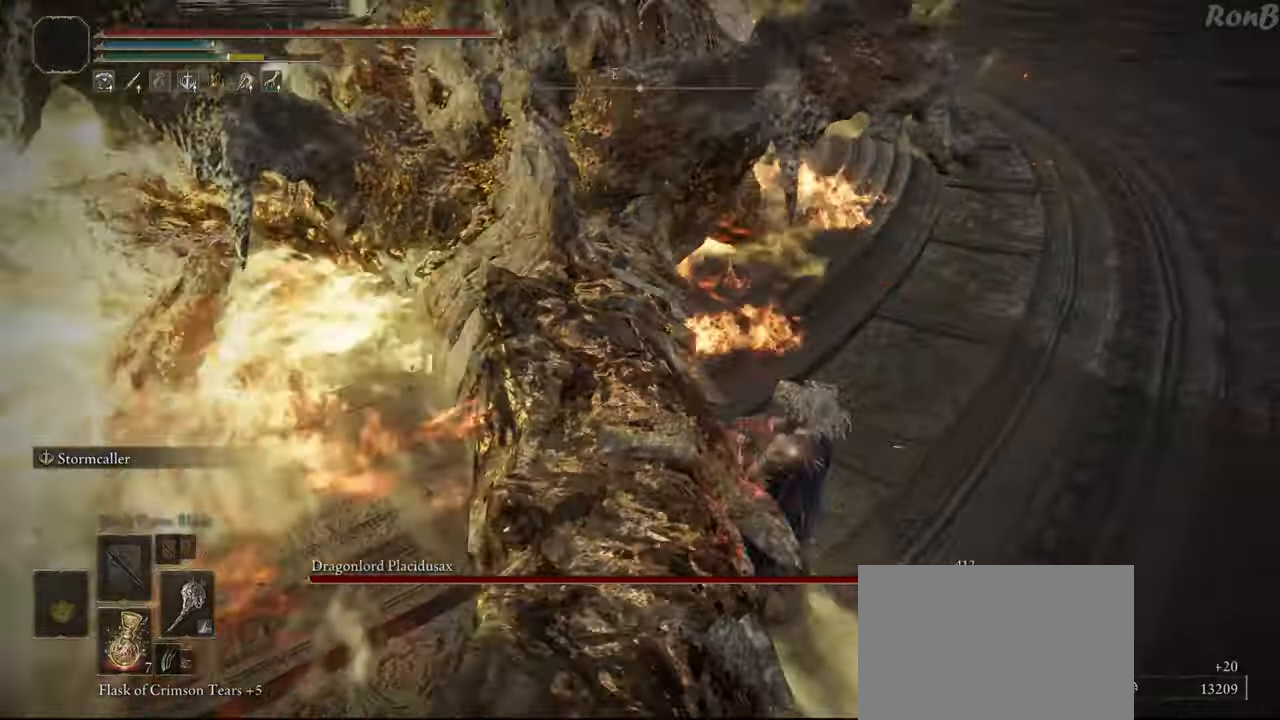
{"buttons": [], "left_stick": "down", "right_stick": "left", "events": [[17, "right_stick", "left"], [250, "R2", "down"], [350, "R2", "up"]]}
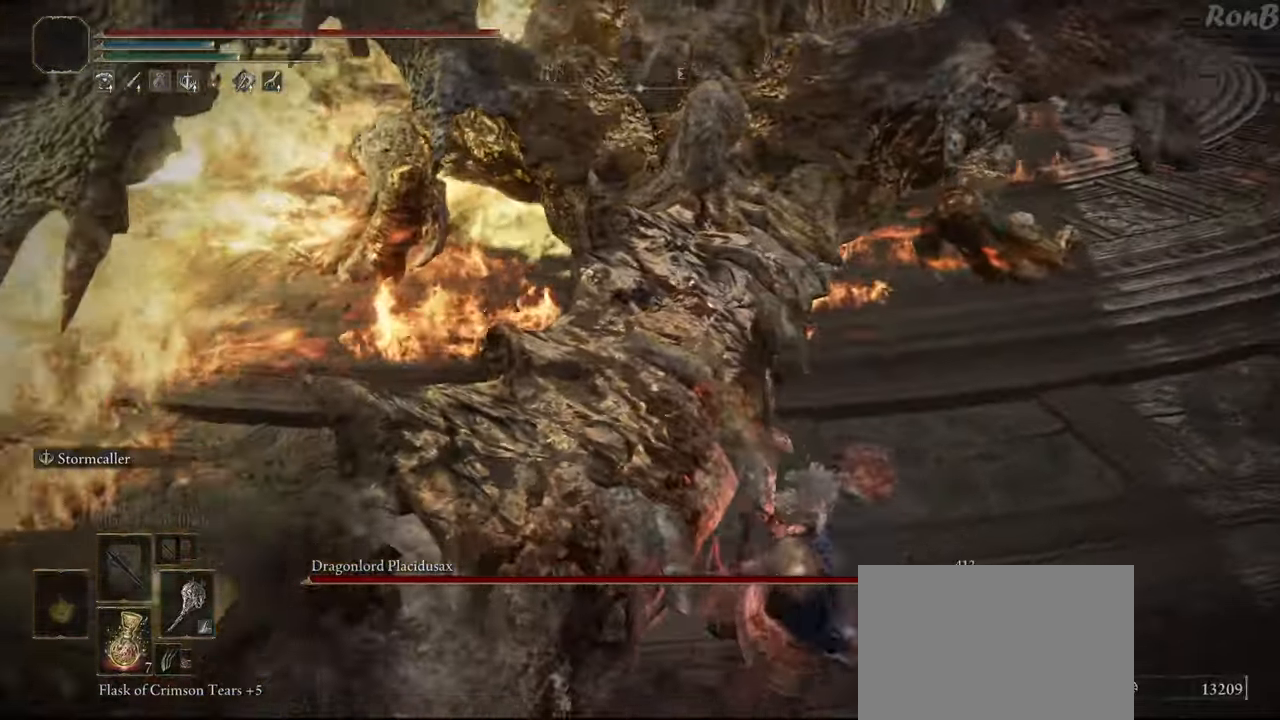
{"buttons": [], "left_stick": "up-left", "right_stick": "center", "events": [[67, "right_stick", "up-left"], [117, "left_stick", "left"], [200, "right_stick", "center"], [250, "left_stick", "up-left"]]}
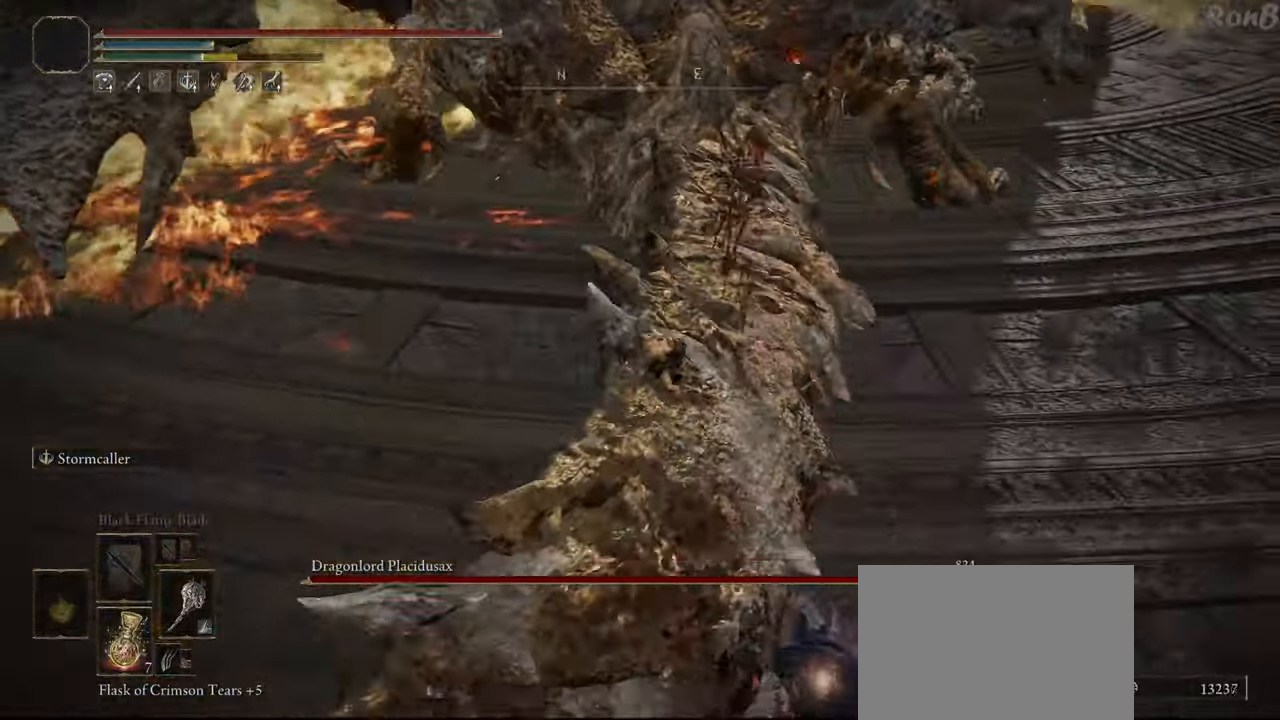
{"buttons": [], "left_stick": "up-right", "right_stick": "left", "events": [[100, "left_stick", "up"], [100, "right_stick", "up"], [267, "left_stick", "up-right"], [267, "right_stick", "up-left"], [400, "right_stick", "left"]]}
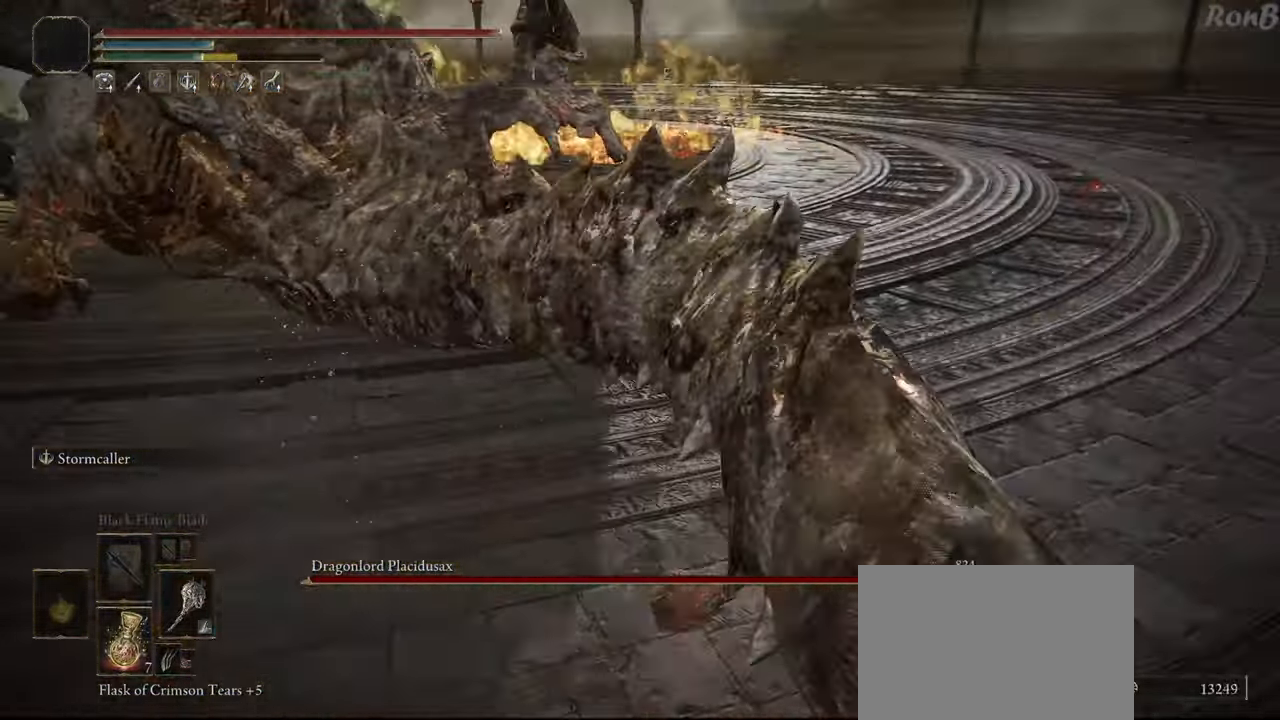
{"buttons": [], "left_stick": "up", "right_stick": "left", "events": [[367, "R2", "down"], [450, "left_stick", "up"], [500, "R2", "up"]]}